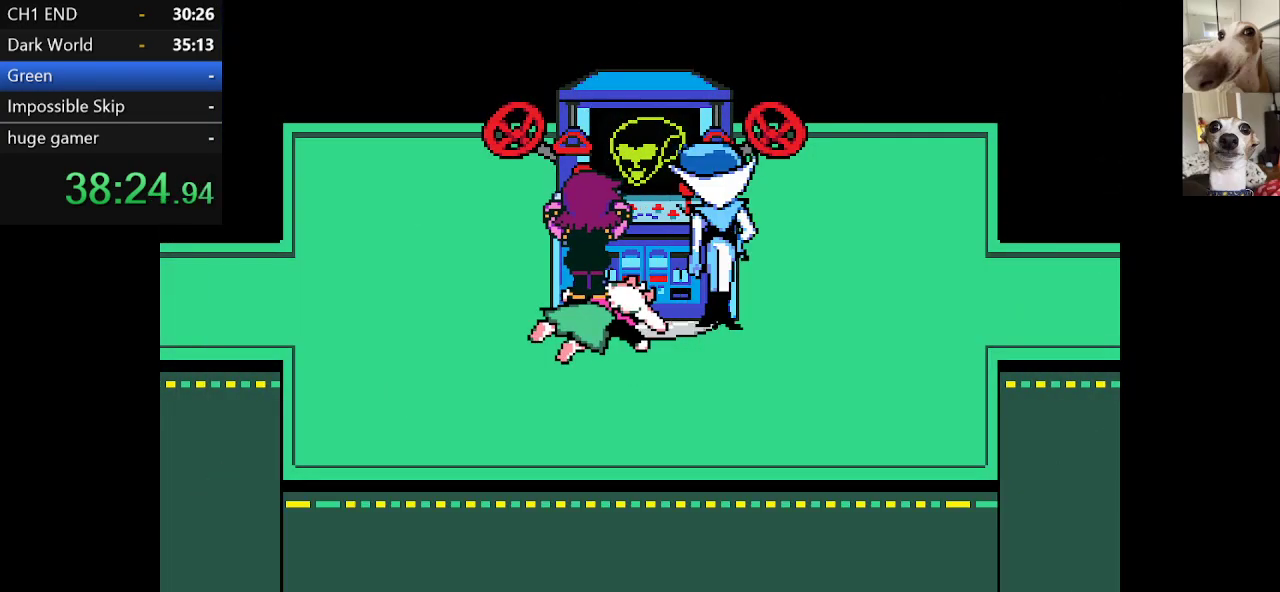
Gameplay with keyboard; each line is a JSON object with the keys held at the frame after it. "events" lists presses ("down") and releases ("up") of "c", "ctrl", "down", "escape", "left", "return", "right", "shift", "up", "x" and "z" between this image and that frame as [ms after this image, input, new state], when the widget could be followed in between. No other keys are recorded. Mouse input is not recorded.
{"keys": ["c", "return", "x", "z"], "events": [[17, "z", "down"], [84, "return", "down"], [117, "return", "up"], [167, "z", "up"], [217, "return", "down"], [267, "z", "down"], [300, "return", "up"], [367, "return", "down"], [367, "z", "up"], [434, "return", "up"], [500, "return", "down"], [500, "z", "down"]]}
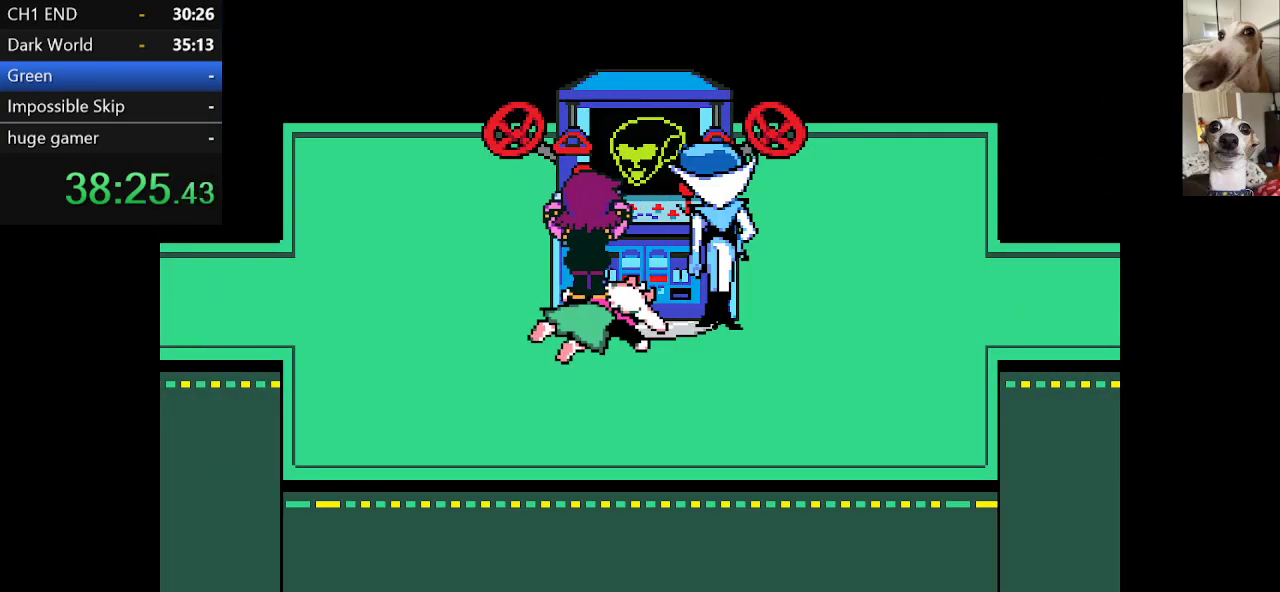
{"keys": ["c", "return", "x", "z"], "events": [[84, "return", "up"], [150, "z", "up"], [184, "return", "down"], [234, "return", "up"], [234, "z", "down"], [334, "return", "down"], [334, "z", "up"], [367, "return", "up"], [467, "return", "down"], [467, "z", "down"]]}
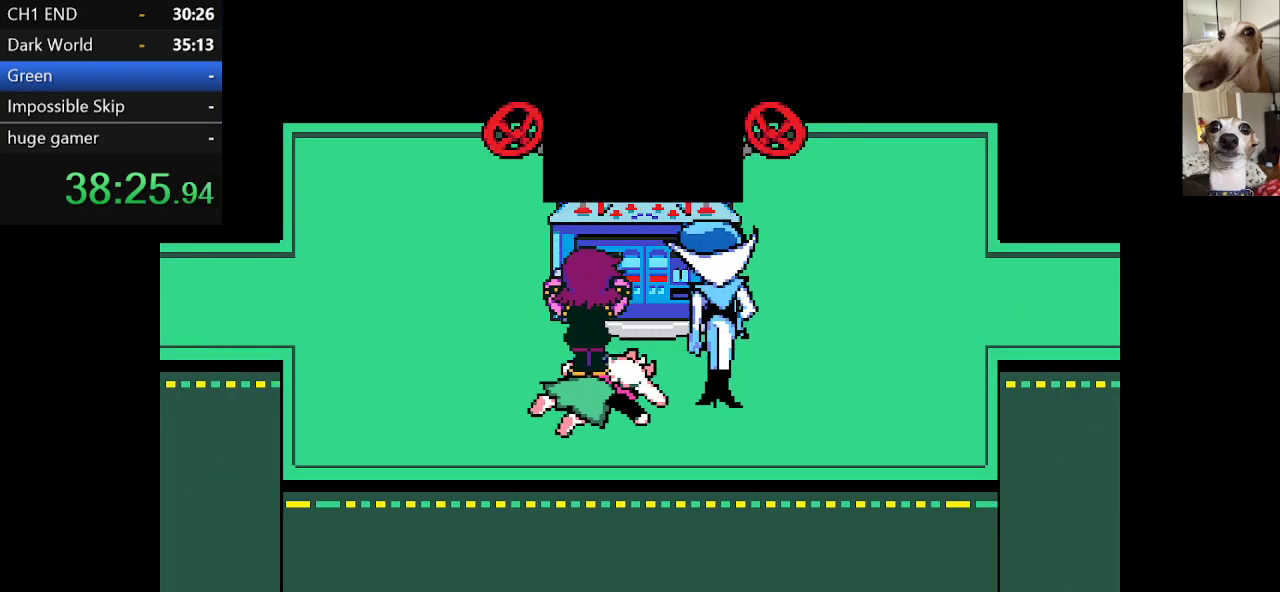
{"keys": ["c", "x", "z"], "events": [[17, "return", "up"], [100, "return", "down"], [100, "z", "up"], [150, "return", "up"], [234, "return", "down"], [234, "z", "down"], [300, "return", "up"], [384, "return", "down"], [384, "z", "up"], [434, "return", "up"], [484, "z", "down"]]}
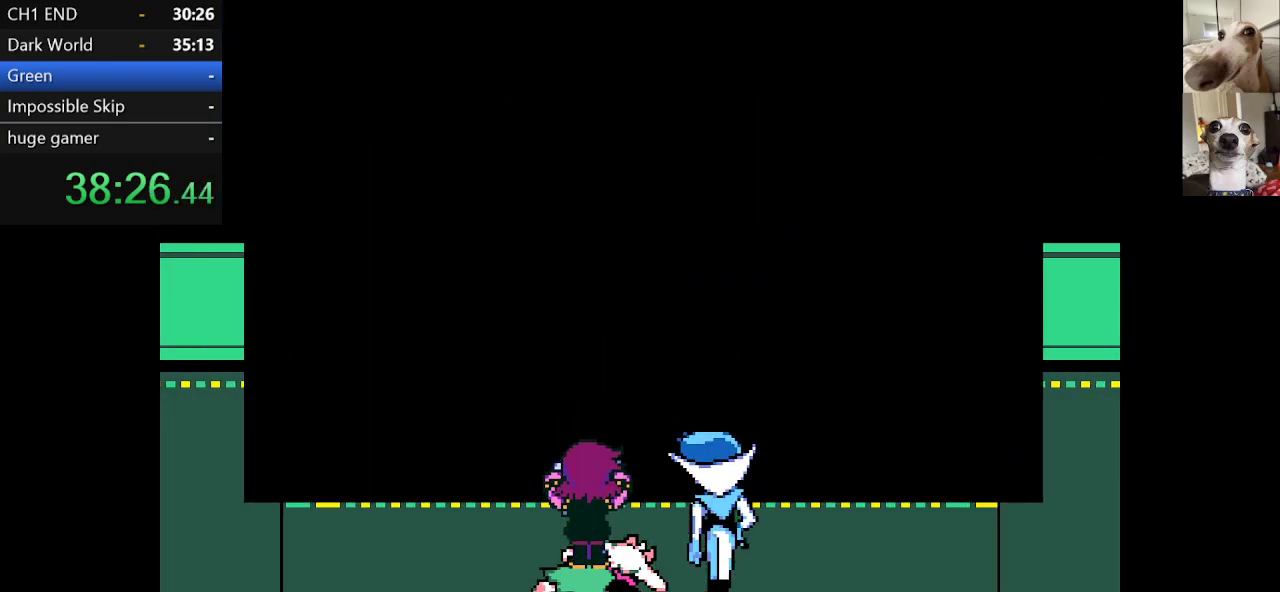
{"keys": ["c", "return", "x", "z"], "events": [[17, "return", "down"], [117, "return", "up"], [117, "z", "up"], [167, "return", "down"], [217, "z", "down"], [267, "return", "up"], [300, "return", "down"], [350, "z", "up"], [400, "return", "up"], [450, "return", "down"], [450, "z", "down"]]}
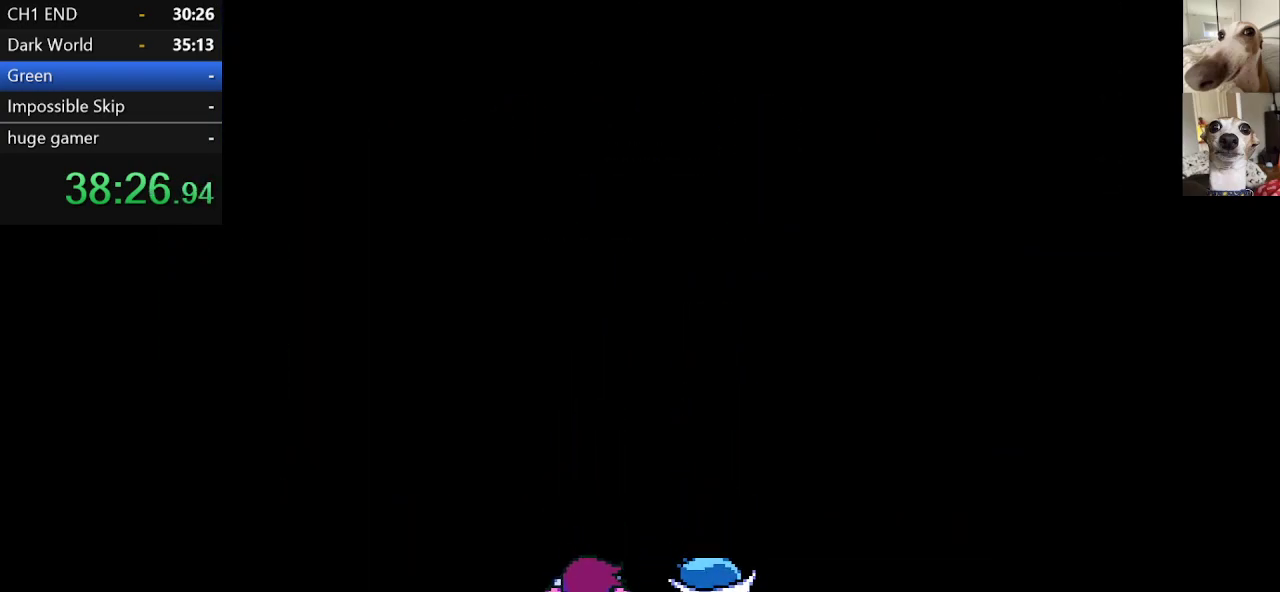
{"keys": ["c", "x"], "events": [[50, "return", "up"], [84, "return", "down"], [84, "z", "up"], [134, "return", "up"], [184, "z", "down"], [234, "return", "down"], [267, "return", "up"], [267, "z", "up"], [367, "return", "down"], [417, "return", "up"], [417, "z", "down"], [467, "z", "up"]]}
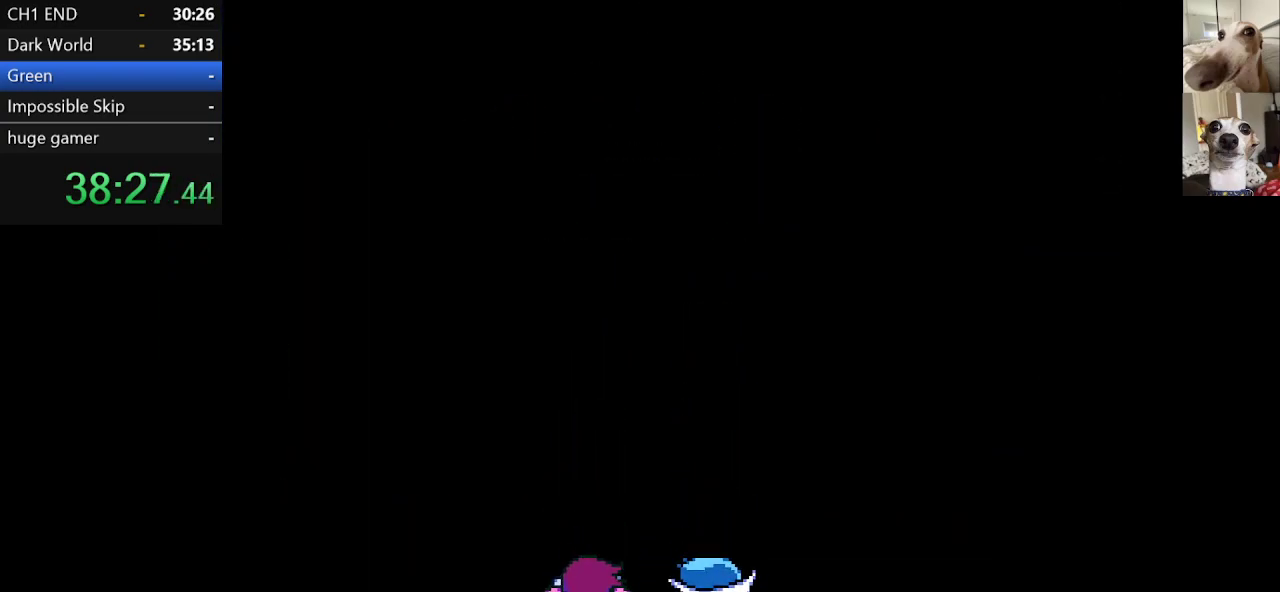
{"keys": ["c", "x", "z"], "events": [[17, "return", "down"], [50, "return", "up"], [117, "return", "down"], [117, "z", "down"], [200, "return", "up"], [200, "z", "up"], [250, "return", "down"], [300, "z", "down"], [334, "return", "up"], [384, "z", "up"], [434, "return", "down"], [484, "return", "up"], [484, "z", "down"]]}
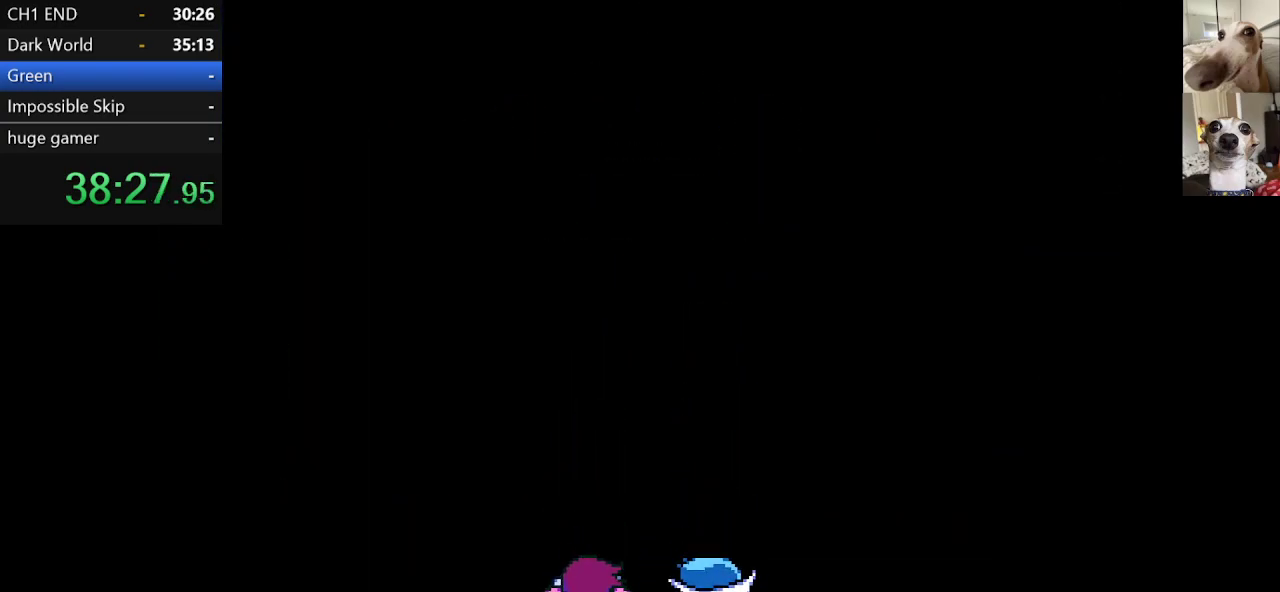
{"keys": ["c", "return", "x"], "events": [[34, "return", "down"], [84, "z", "up"], [117, "return", "up"], [167, "return", "down"], [167, "z", "down"], [250, "return", "up"], [250, "z", "up"], [300, "return", "down"], [350, "z", "down"], [400, "return", "up"], [484, "return", "down"], [484, "z", "up"]]}
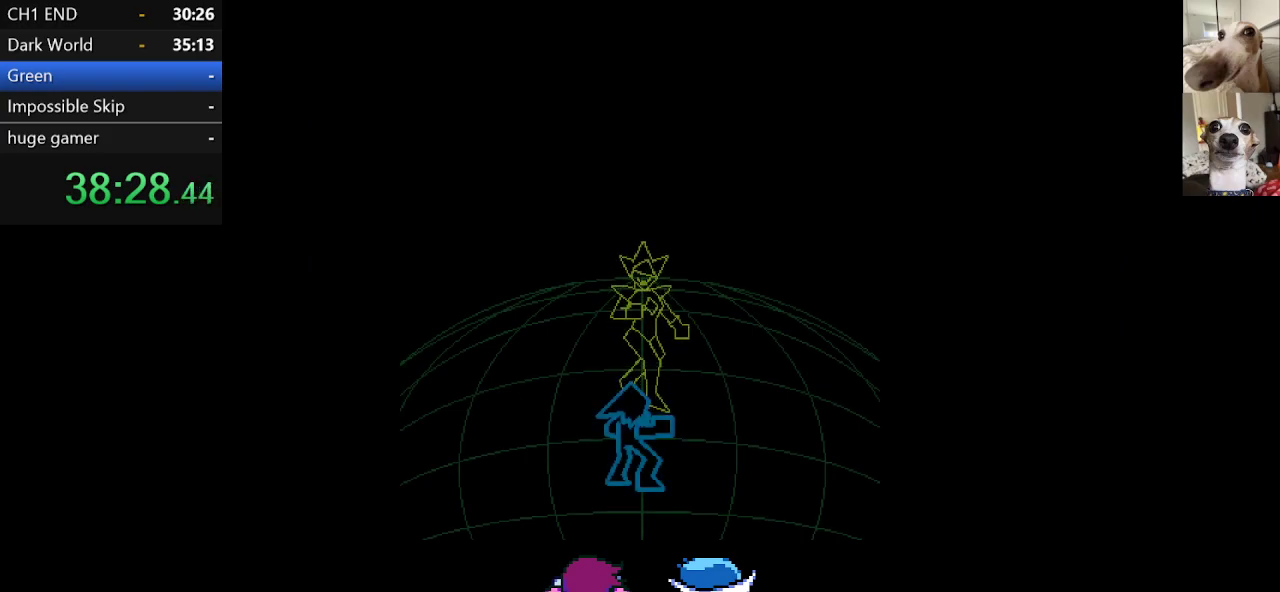
{"keys": ["c", "return", "x", "z"], "events": [[34, "return", "up"], [84, "return", "down"], [84, "z", "down"], [167, "return", "up"], [167, "z", "up"], [234, "return", "down"], [267, "z", "down"], [317, "return", "up"], [367, "return", "down"], [367, "z", "up"], [400, "return", "up"], [500, "return", "down"], [500, "z", "down"]]}
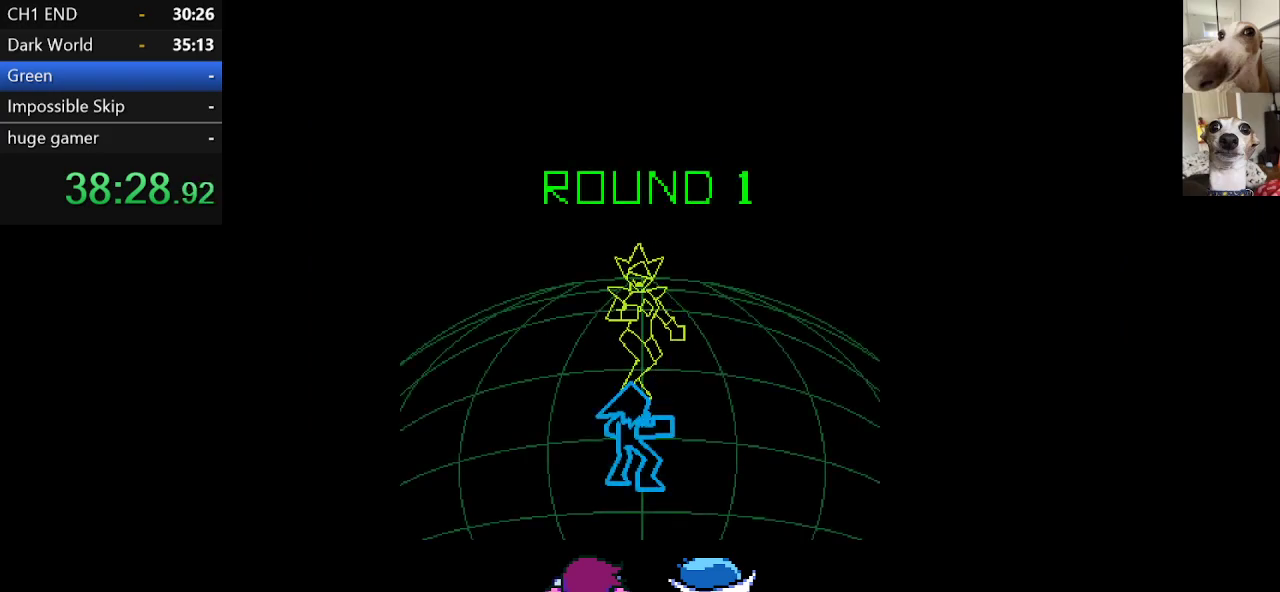
{"keys": ["c", "up", "x", "z"], "events": [[50, "return", "up"], [100, "z", "up"], [234, "z", "down"], [284, "up", "down"], [334, "z", "up"], [434, "z", "down"]]}
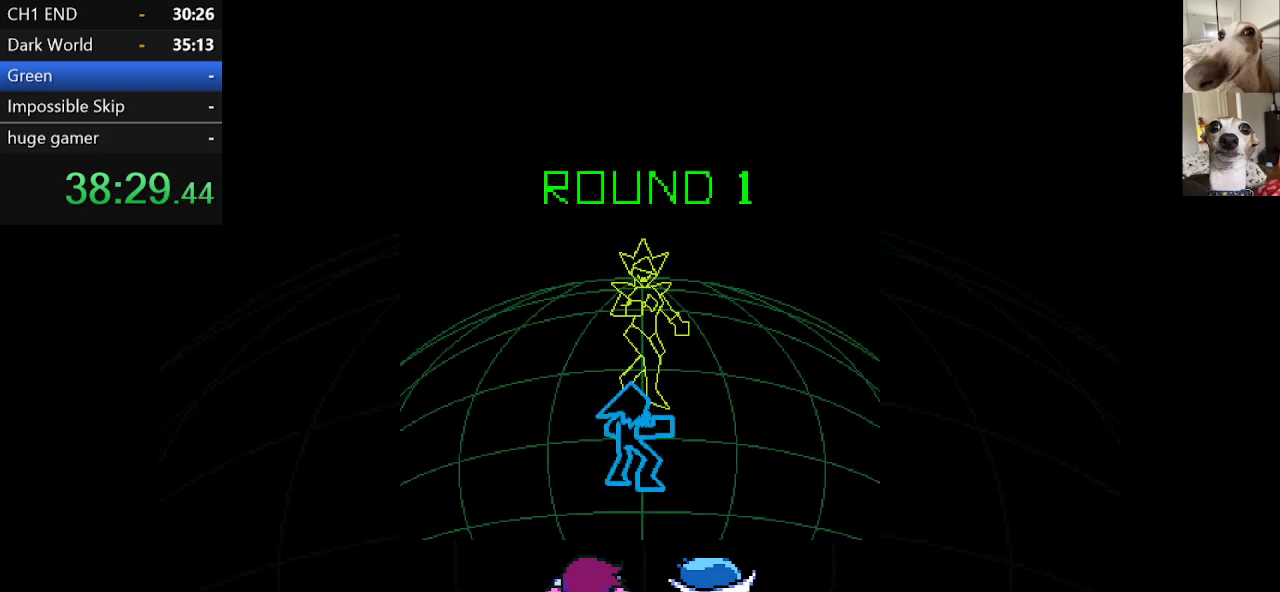
{"keys": ["up"], "events": [[67, "z", "up"], [167, "z", "down"], [350, "c", "up"], [400, "x", "up"], [400, "z", "up"]]}
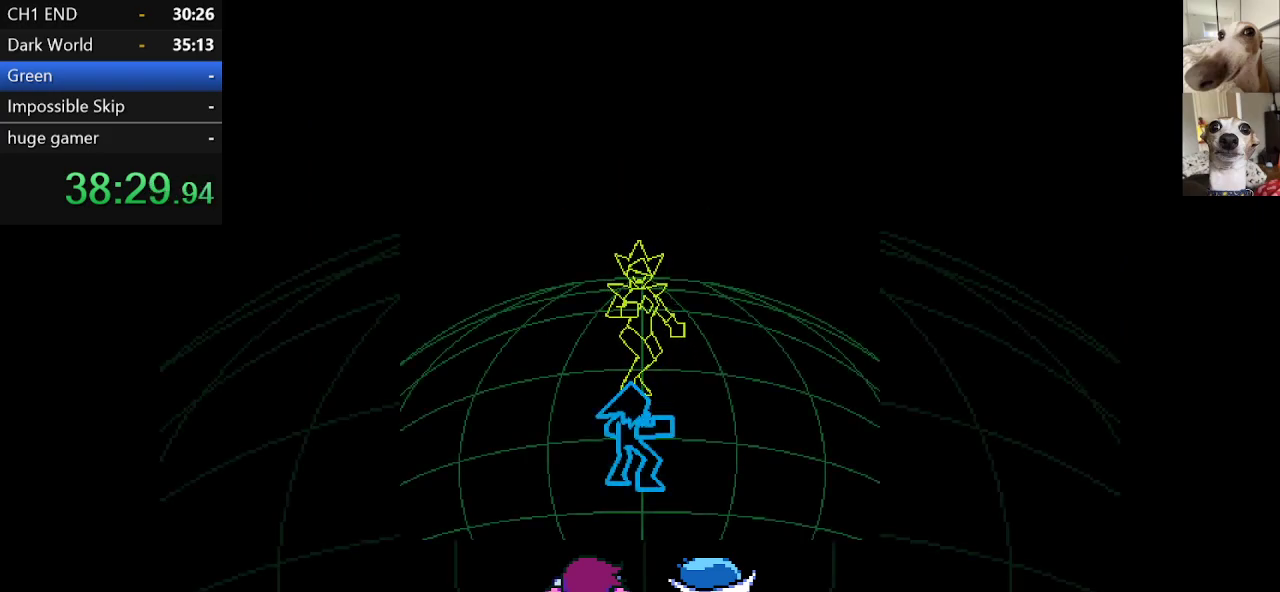
{"keys": ["up"], "events": [[50, "z", "down"], [134, "z", "up"], [234, "z", "down"], [334, "z", "up"], [367, "z", "down"], [467, "z", "up"]]}
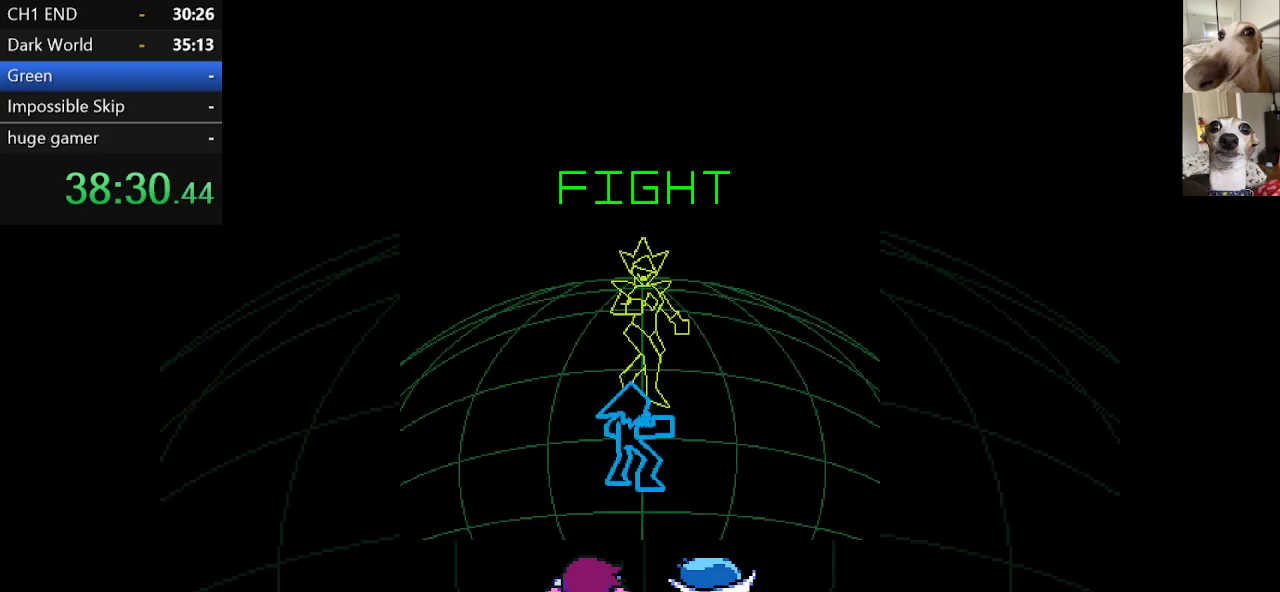
{"keys": ["up", "z"], "events": [[17, "z", "down"], [117, "z", "up"], [150, "z", "down"], [250, "z", "up"], [300, "z", "down"], [434, "z", "up"], [484, "z", "down"]]}
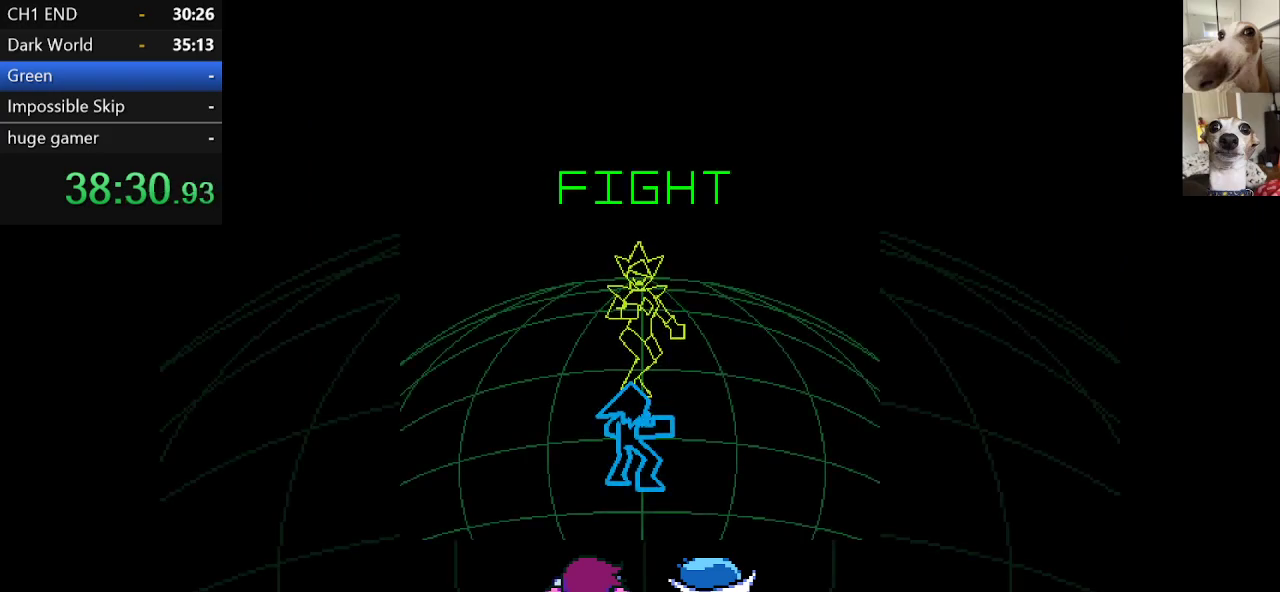
{"keys": ["up"], "events": [[67, "z", "up"], [117, "z", "down"], [200, "z", "up"], [250, "z", "down"], [350, "z", "up"], [400, "z", "down"], [484, "z", "up"]]}
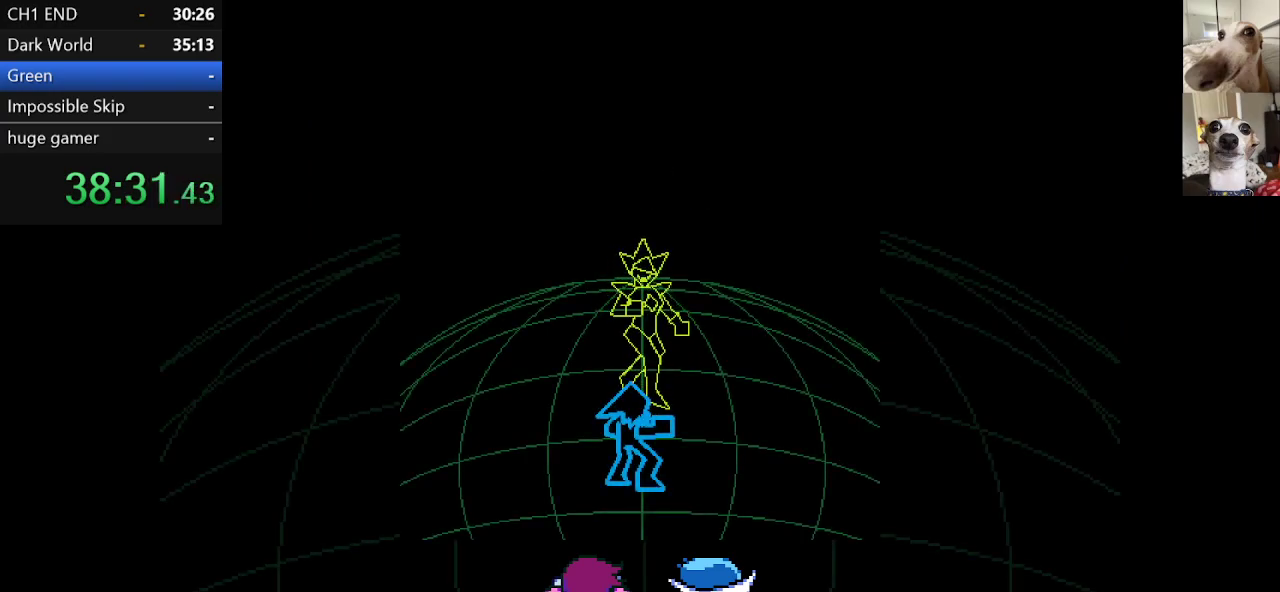
{"keys": ["up"], "events": [[34, "z", "down"], [184, "z", "up"], [234, "z", "down"], [317, "z", "up"], [417, "z", "down"], [450, "z", "up"]]}
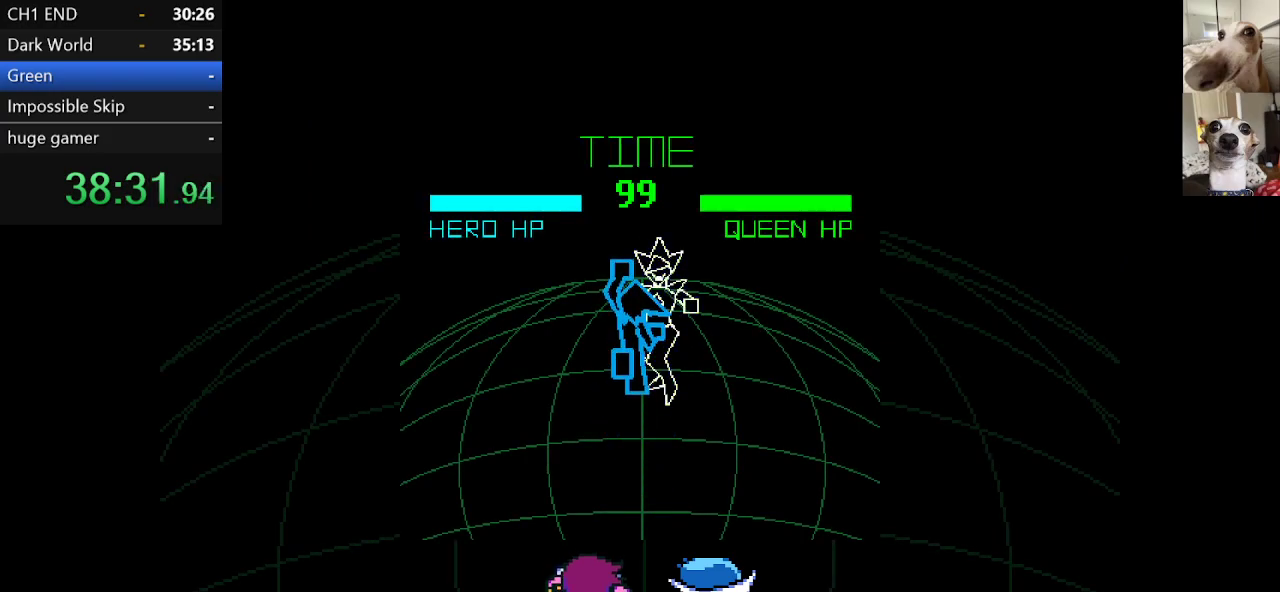
{"keys": ["down"], "events": [[50, "z", "down"], [150, "z", "up"], [200, "up", "up"], [334, "down", "down"]]}
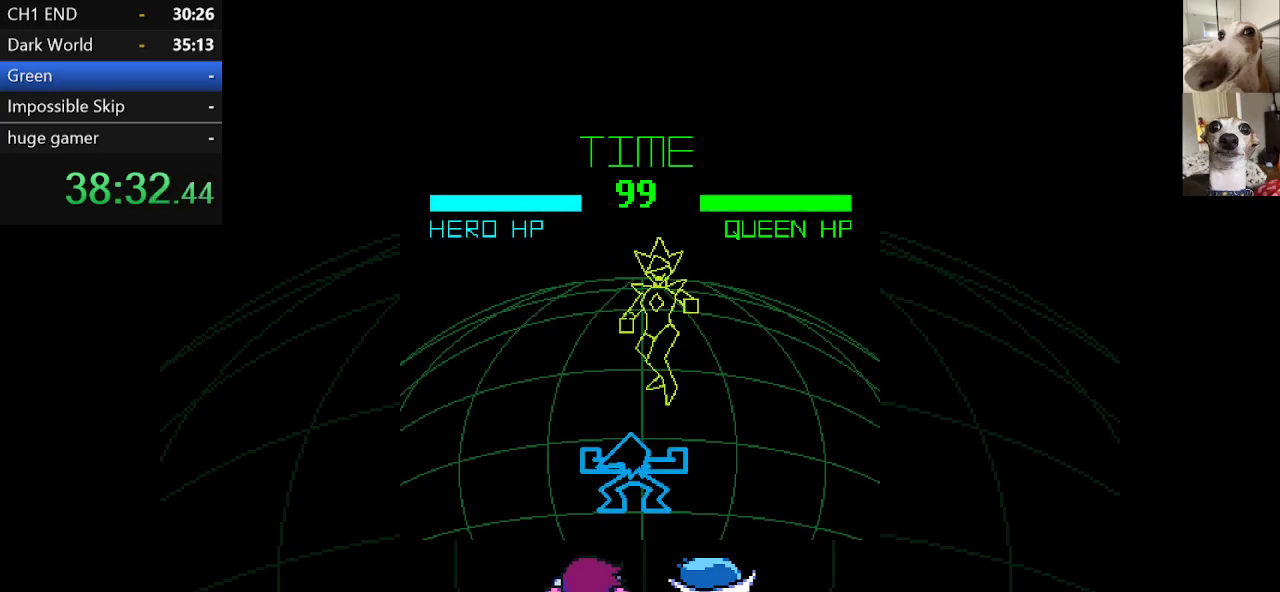
{"keys": ["up"], "events": [[167, "down", "up"], [267, "up", "down"], [267, "z", "down"], [350, "z", "up"], [400, "z", "down"], [484, "z", "up"]]}
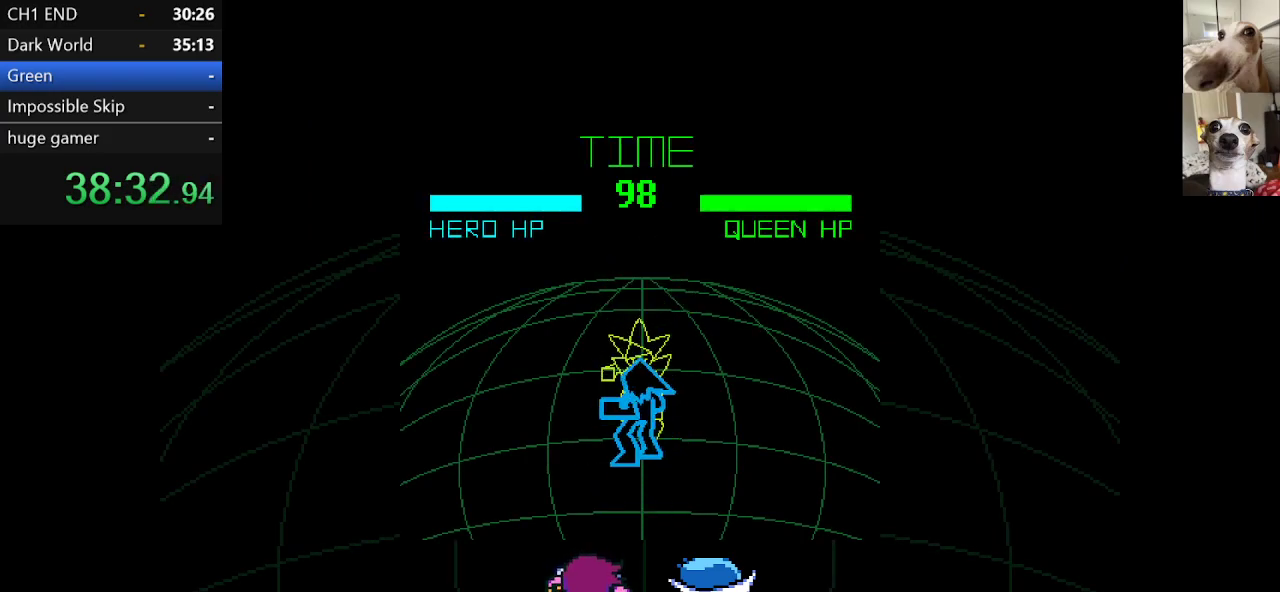
{"keys": ["up"], "events": [[50, "z", "down"], [134, "z", "up"], [234, "z", "down"], [267, "z", "up"], [367, "z", "down"], [417, "z", "up"]]}
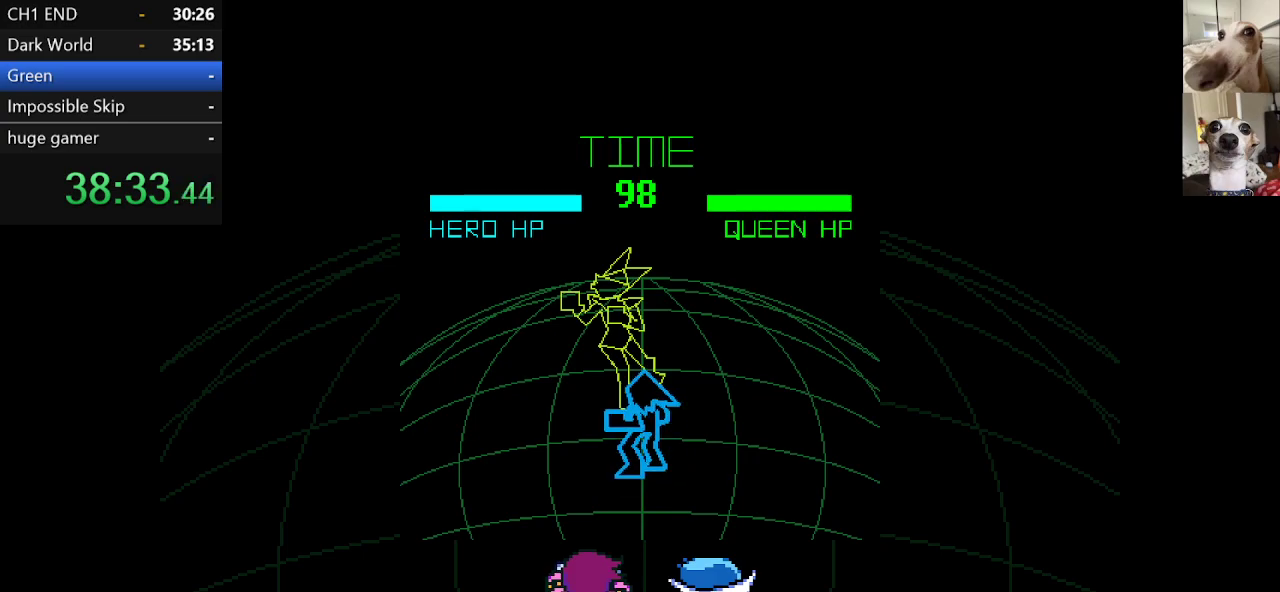
{"keys": ["up", "z"], "events": [[17, "z", "down"], [100, "z", "up"], [150, "z", "down"], [234, "z", "up"], [334, "z", "down"], [384, "z", "up"], [484, "z", "down"]]}
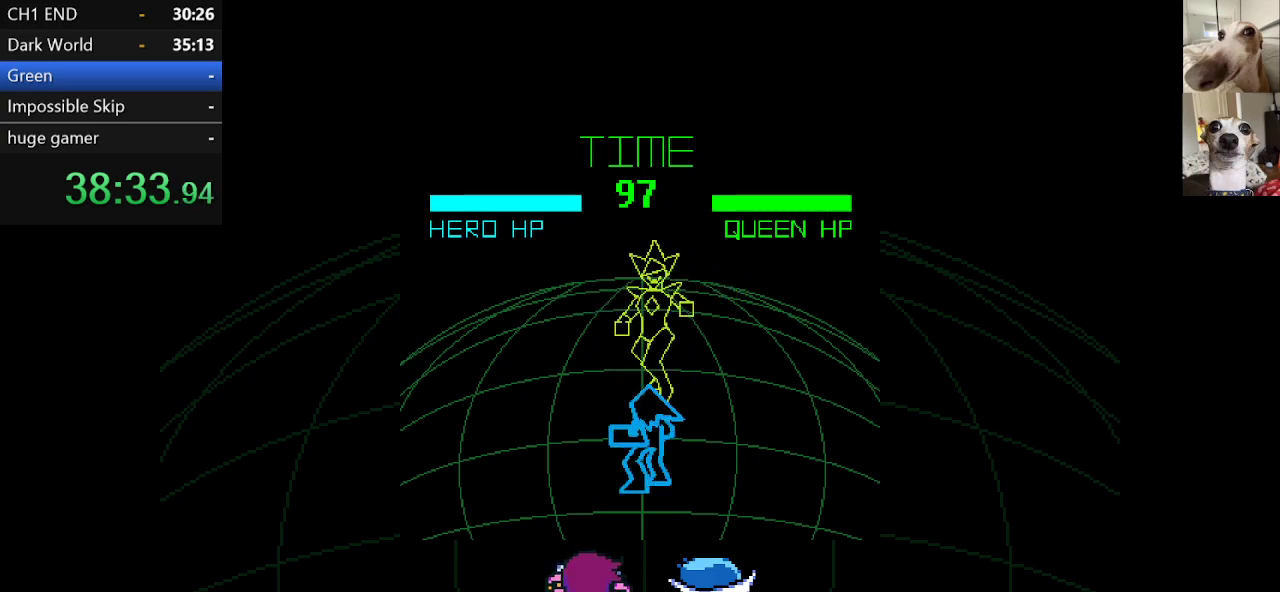
{"keys": [], "events": [[84, "z", "up"], [117, "z", "down"], [217, "z", "up"], [267, "z", "down"], [350, "up", "up"], [400, "z", "up"]]}
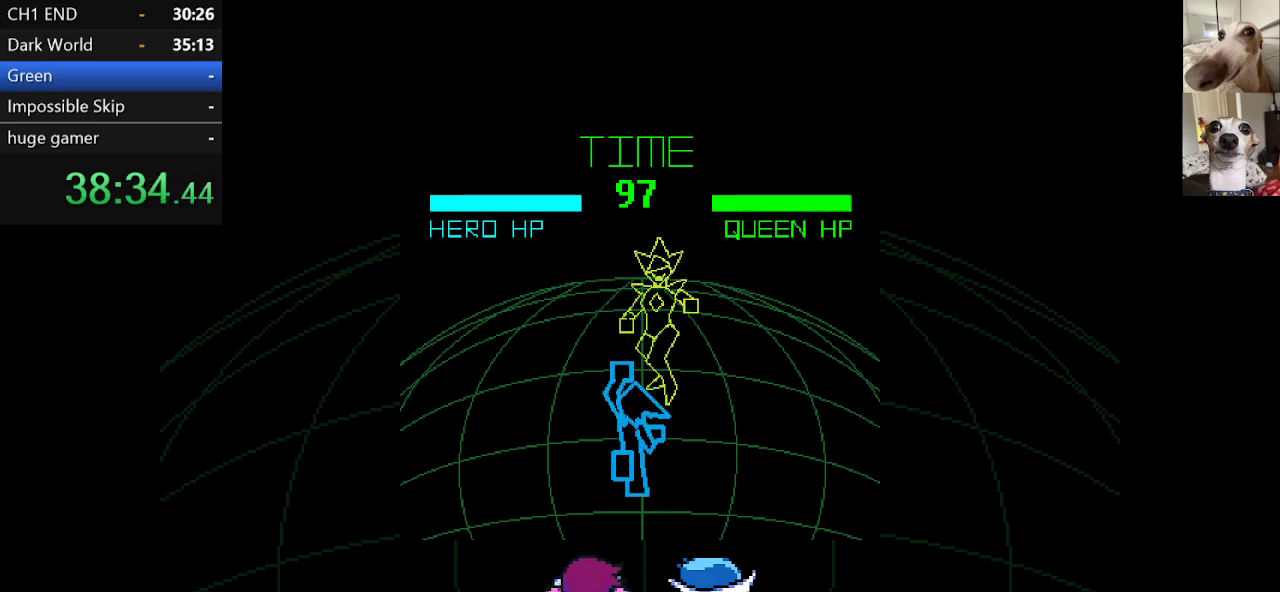
{"keys": ["up", "z"], "events": [[84, "left", "down"], [284, "left", "up"], [417, "up", "down"], [417, "z", "down"]]}
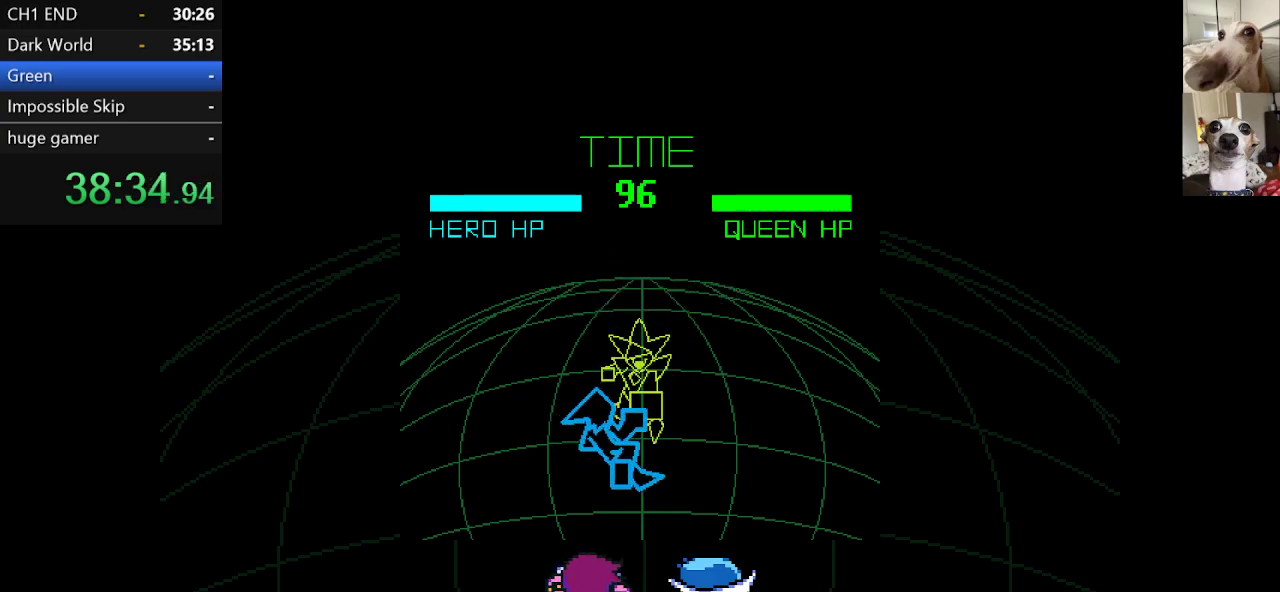
{"keys": ["up"], "events": [[17, "z", "up"], [50, "z", "down"], [150, "z", "up"], [200, "z", "down"], [300, "z", "up"], [384, "z", "down"], [434, "z", "up"]]}
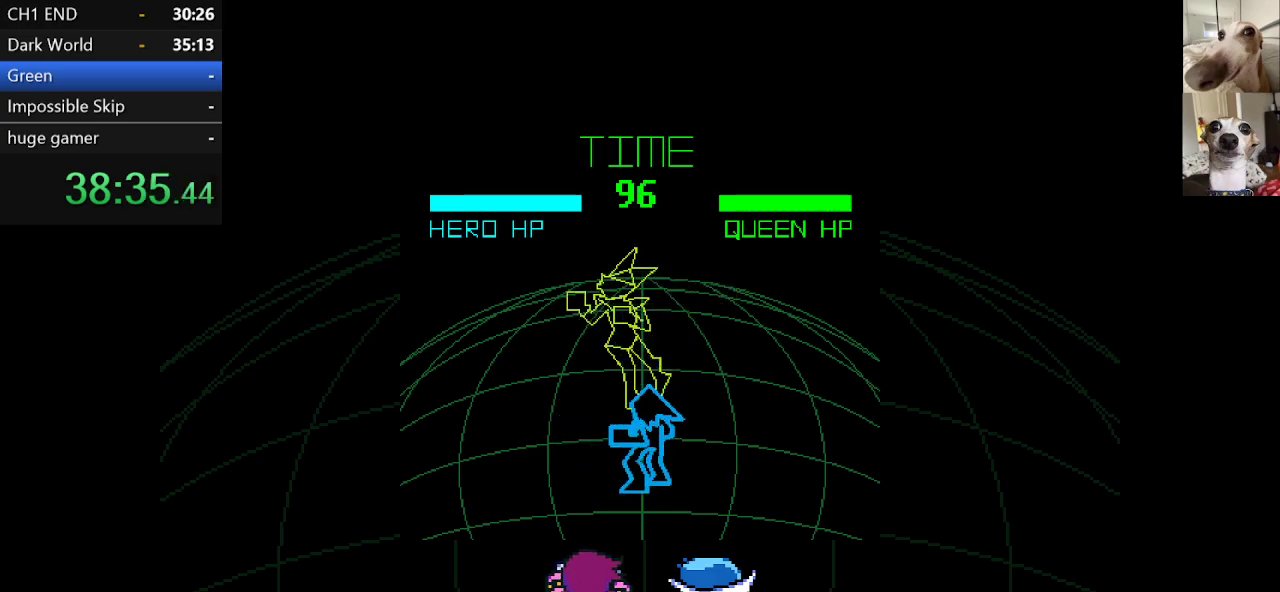
{"keys": ["up", "z"], "events": [[17, "z", "down"], [67, "z", "up"], [167, "z", "down"], [250, "z", "up"], [300, "z", "down"], [400, "z", "up"], [450, "z", "down"]]}
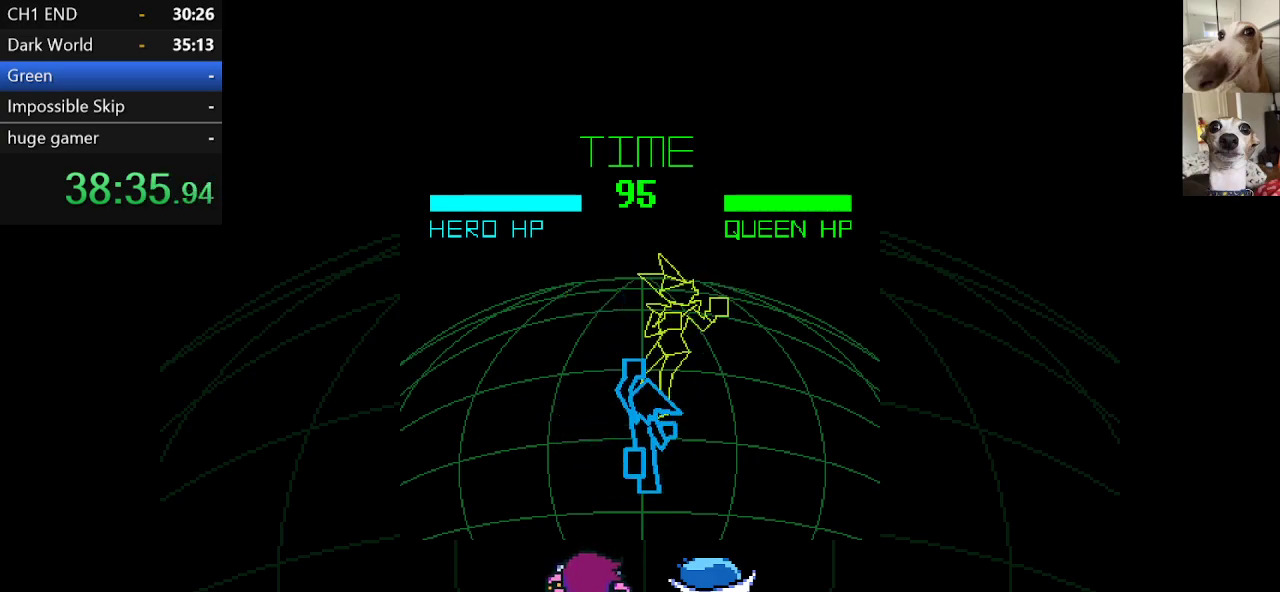
{"keys": ["up", "z"], "events": [[34, "z", "up"], [134, "z", "down"], [217, "z", "up"], [267, "z", "down"], [367, "z", "up"], [417, "z", "down"]]}
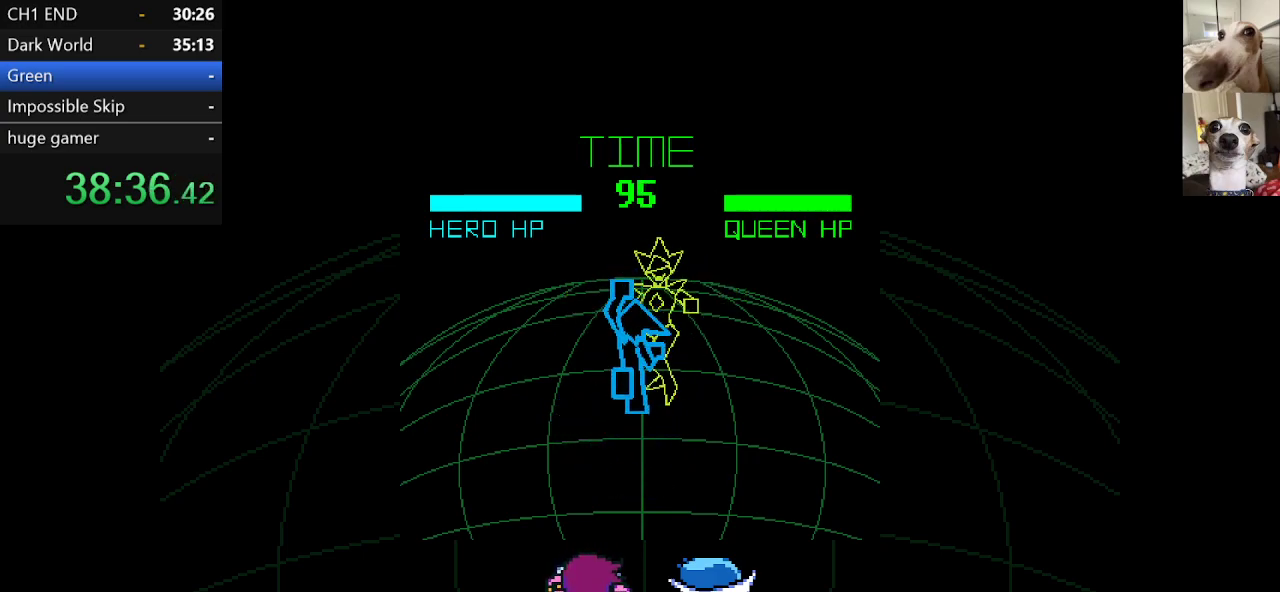
{"keys": ["z"], "events": [[50, "up", "up"], [50, "z", "up"], [200, "right", "down"], [384, "right", "up"], [434, "z", "down"]]}
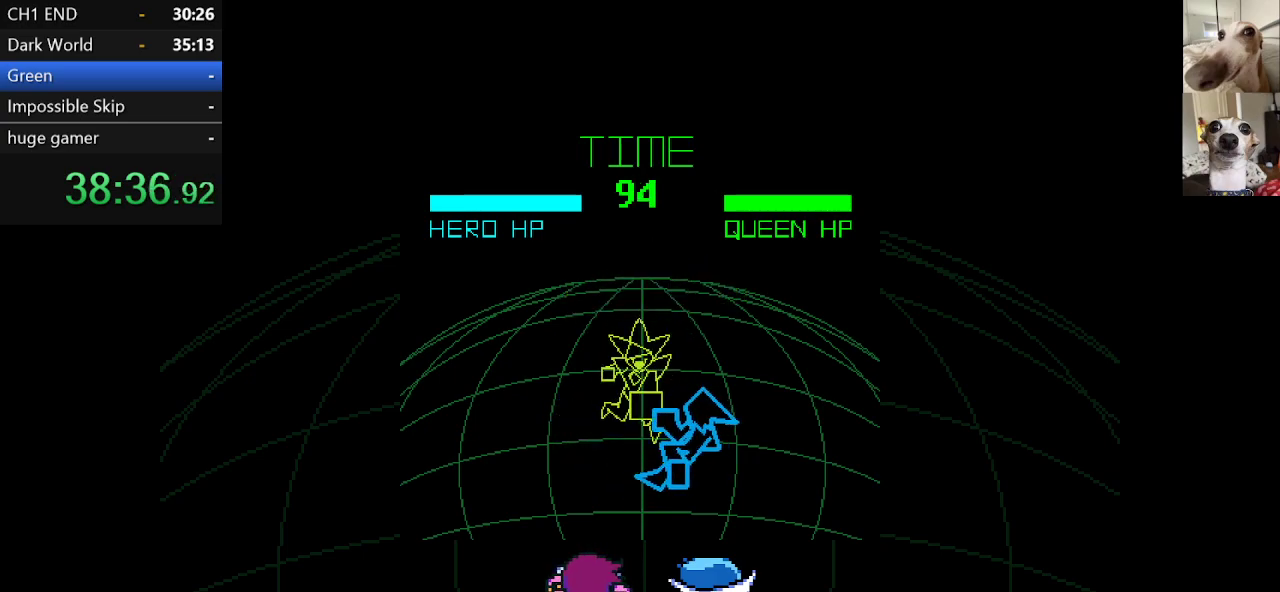
{"keys": ["up", "z"], "events": [[34, "up", "down"], [34, "z", "up"], [117, "z", "down"], [217, "z", "up"], [250, "z", "down"], [350, "z", "up"], [450, "z", "down"]]}
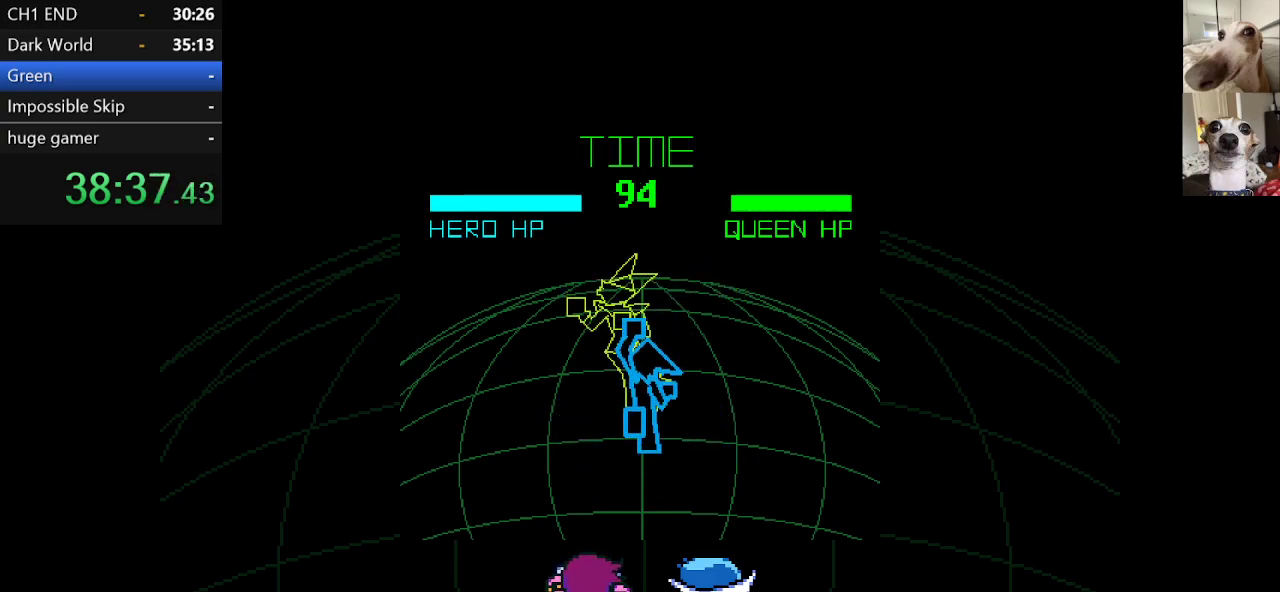
{"keys": ["up", "z"], "events": [[34, "z", "up"], [100, "z", "down"], [184, "z", "up"], [284, "z", "down"], [367, "z", "up"], [467, "z", "down"]]}
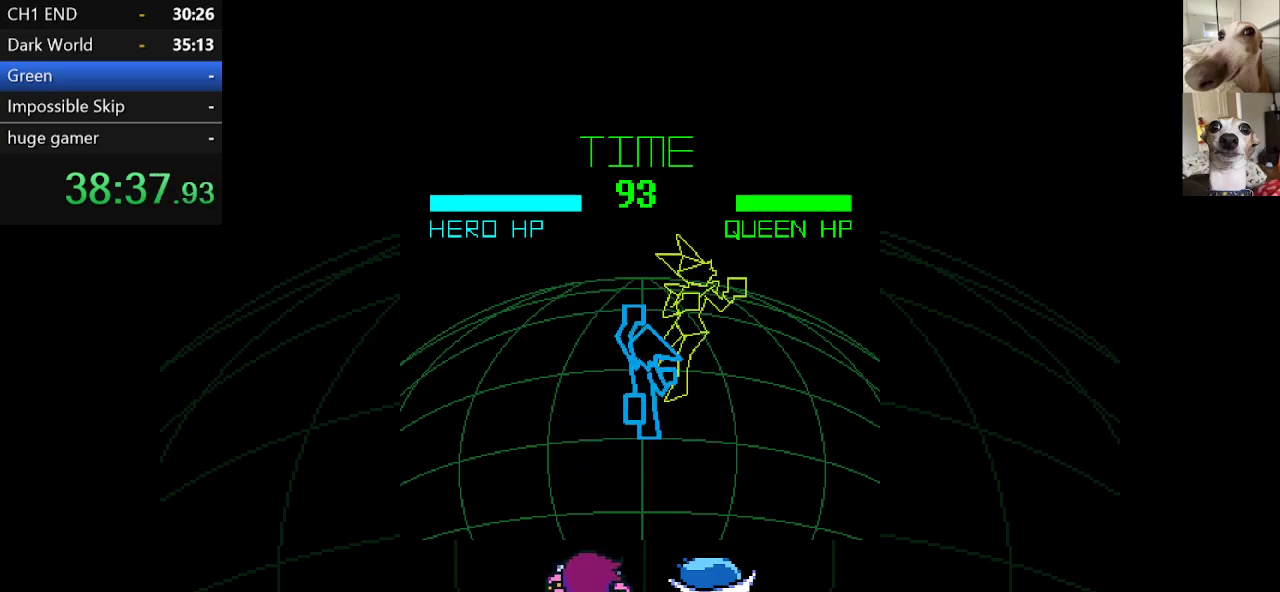
{"keys": ["up", "z"], "events": [[67, "z", "up"], [117, "z", "down"], [250, "z", "up"], [300, "z", "down"], [434, "z", "up"], [484, "z", "down"]]}
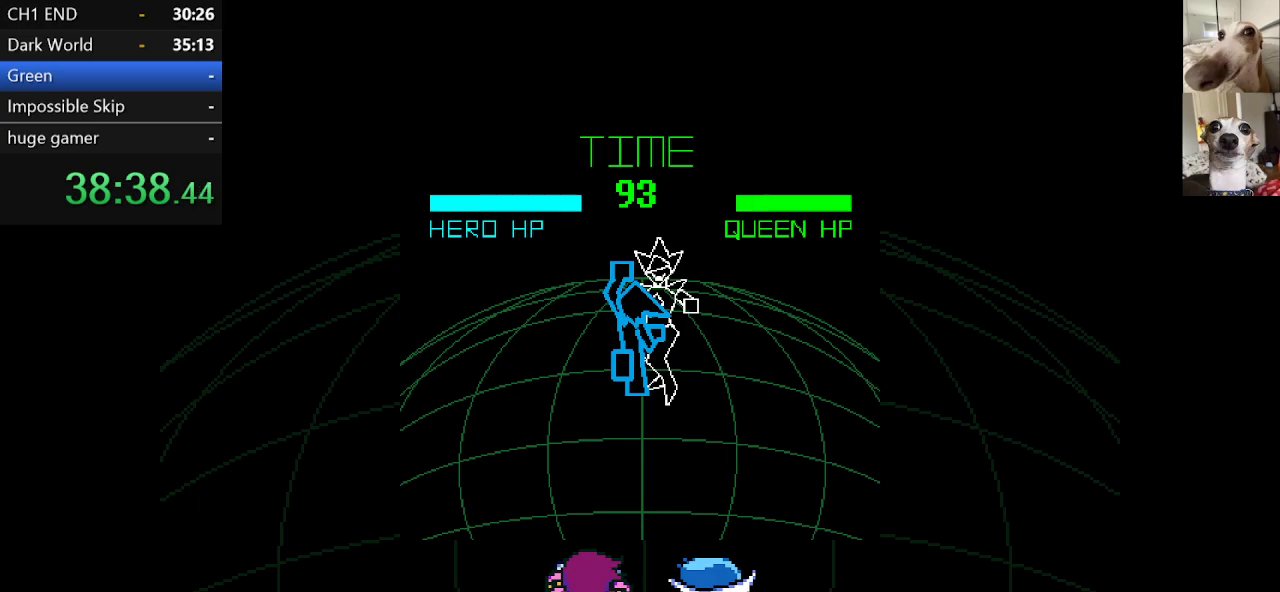
{"keys": [], "events": [[134, "z", "up"], [184, "up", "up"], [184, "z", "down"], [267, "z", "up"], [317, "left", "down"], [500, "left", "up"]]}
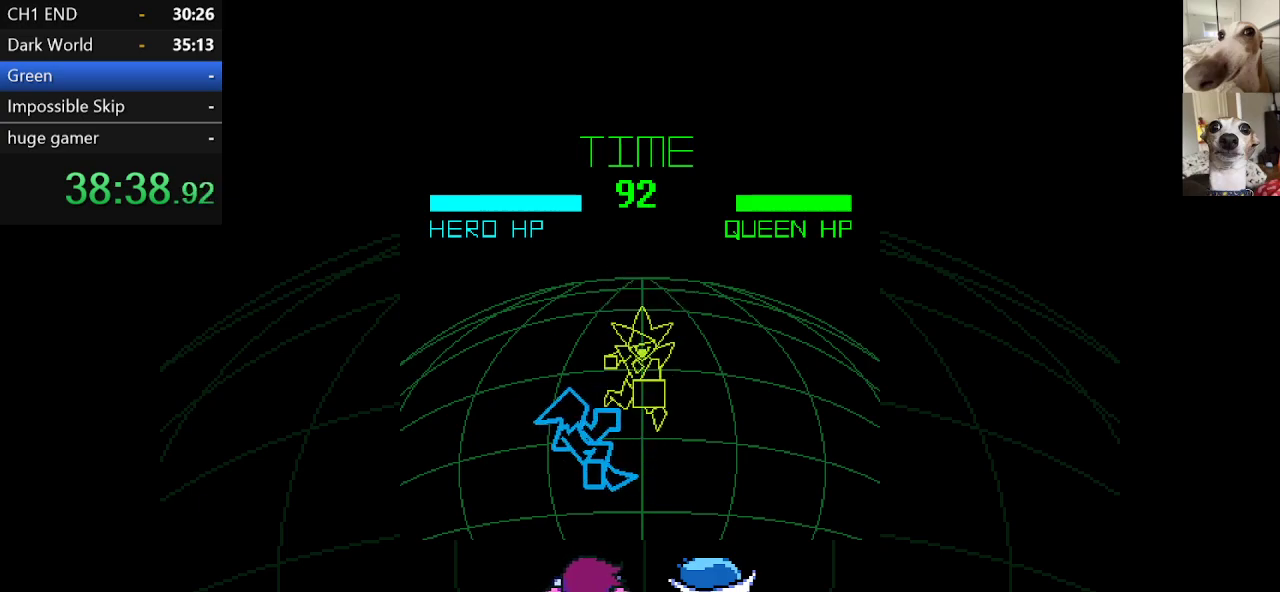
{"keys": ["up", "z"], "events": [[100, "z", "down"], [200, "up", "down"], [200, "z", "up"], [284, "z", "down"], [384, "z", "up"], [434, "z", "down"]]}
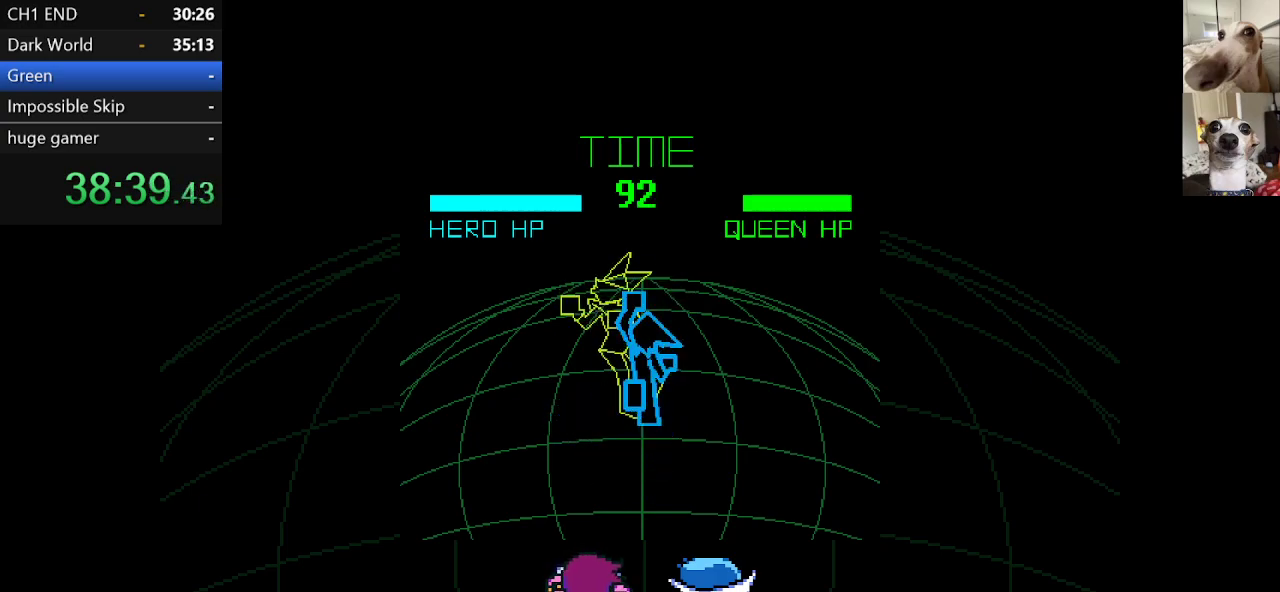
{"keys": ["up"], "events": [[17, "z", "up"], [117, "z", "down"], [217, "z", "up"], [250, "z", "down"], [350, "z", "up"], [400, "z", "down"], [500, "z", "up"]]}
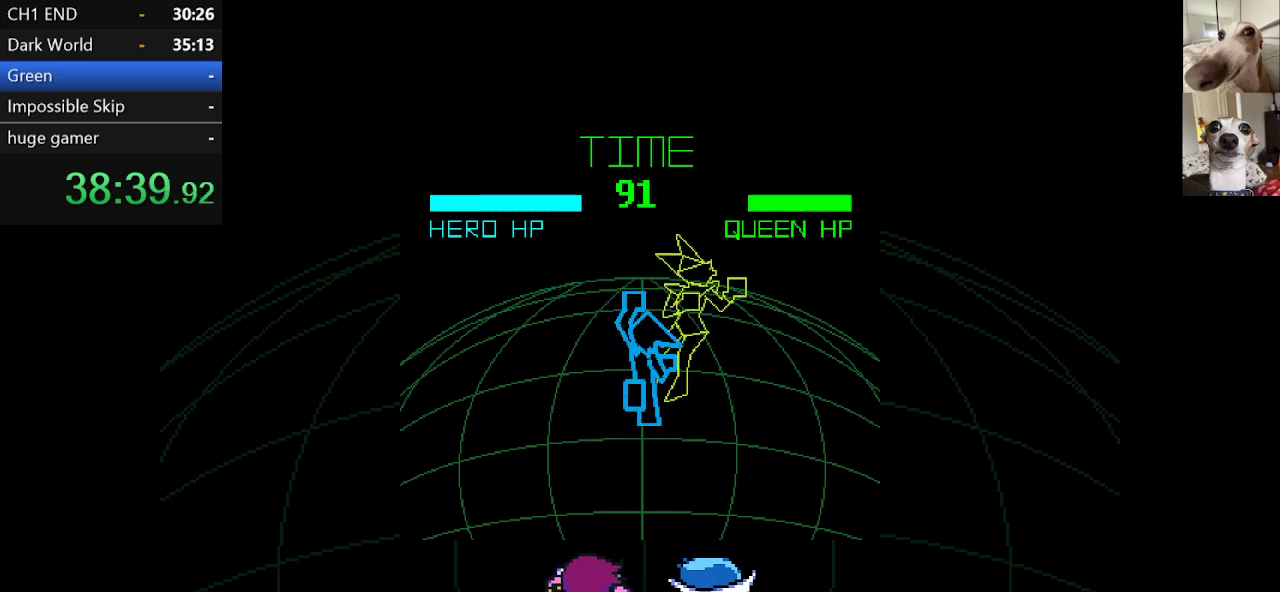
{"keys": ["up"], "events": [[34, "z", "down"], [134, "z", "up"], [217, "z", "down"], [317, "z", "up"], [367, "z", "down"], [467, "z", "up"]]}